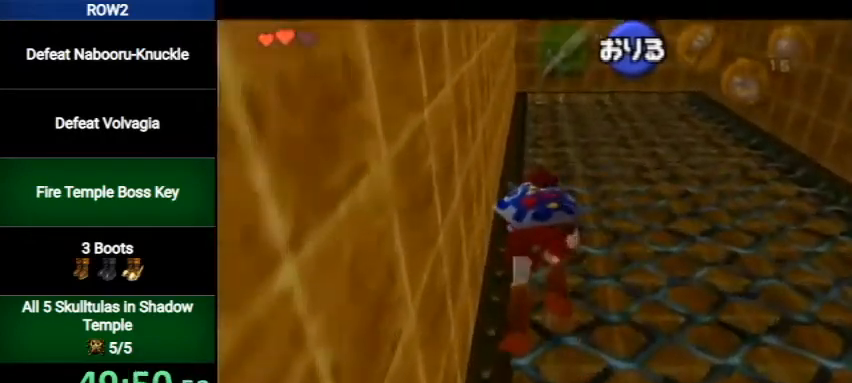
Gameplay with a controller (Nintendo layout); each line is a JSON object with the inputs held at the frame after it. "events" lists button and stick changes between this image and that frame as [ms after this image, input, new state], when the widget could be followed in between. Not read: L3 R3.
{"buttons": [], "left_stick": "up", "right_stick": "center", "events": []}
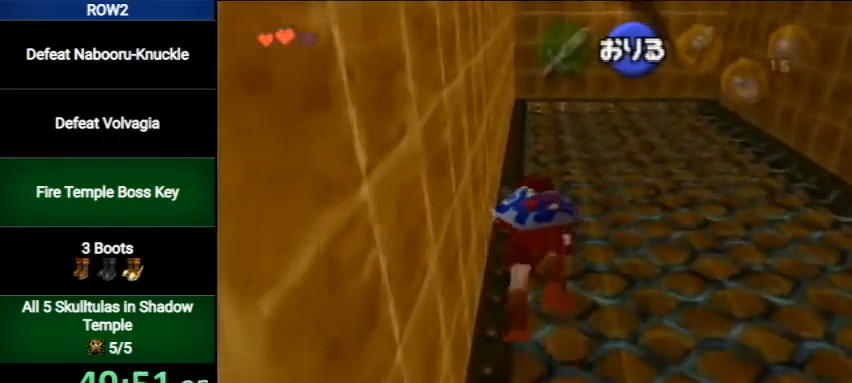
{"buttons": [], "left_stick": "up", "right_stick": "center", "events": []}
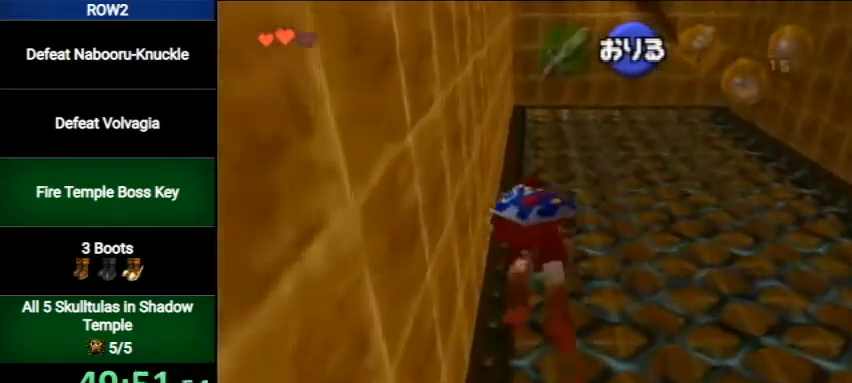
{"buttons": [], "left_stick": "up", "right_stick": "center", "events": []}
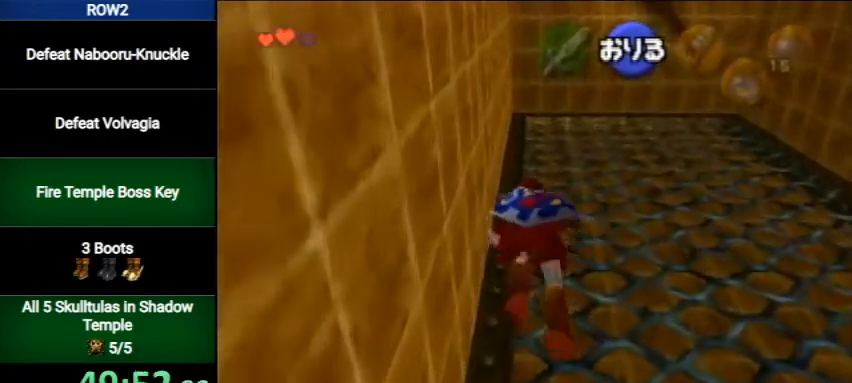
{"buttons": [], "left_stick": "up", "right_stick": "center", "events": []}
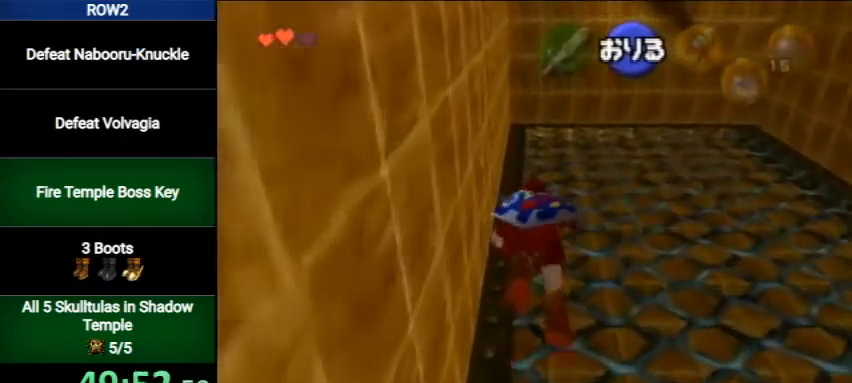
{"buttons": [], "left_stick": "up", "right_stick": "center", "events": []}
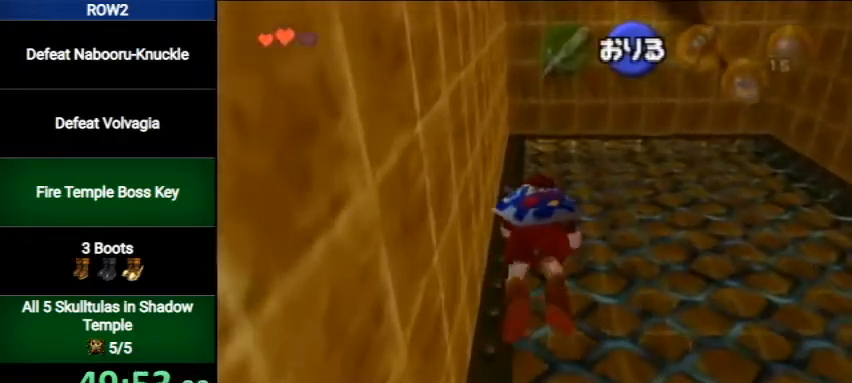
{"buttons": [], "left_stick": "up", "right_stick": "center", "events": []}
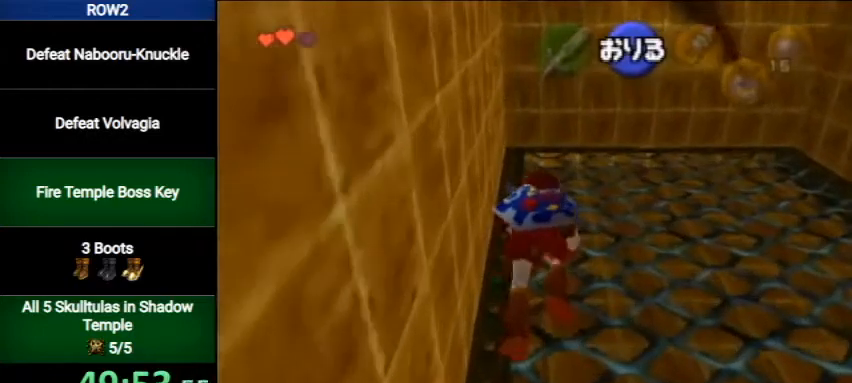
{"buttons": [], "left_stick": "up", "right_stick": "center", "events": []}
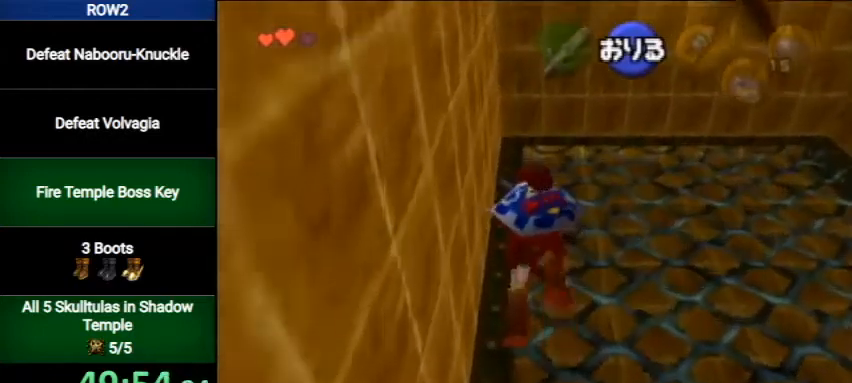
{"buttons": [], "left_stick": "up", "right_stick": "center", "events": []}
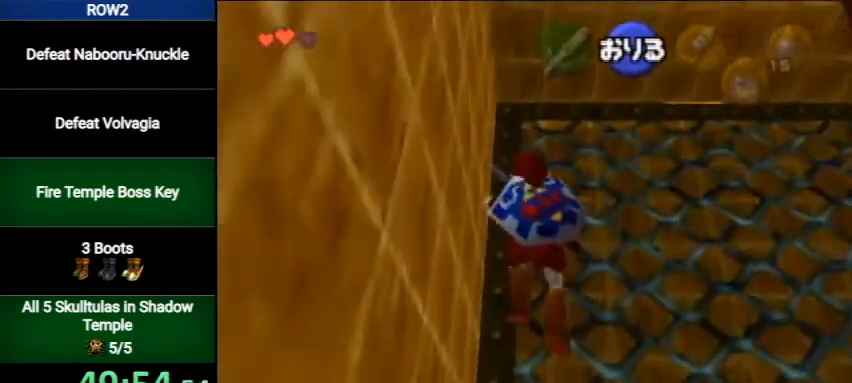
{"buttons": [], "left_stick": "up", "right_stick": "center", "events": []}
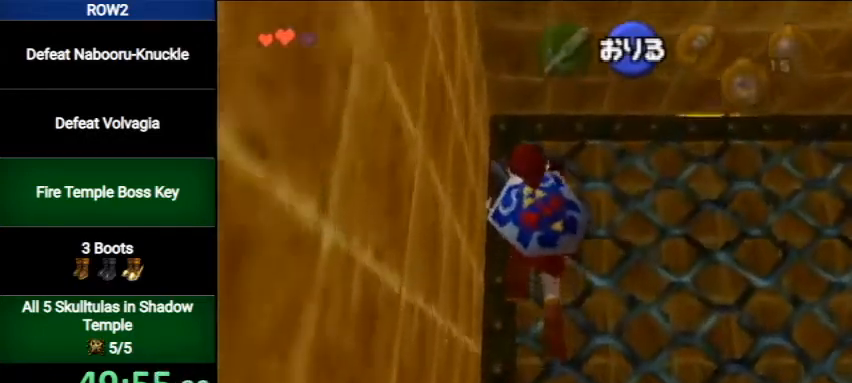
{"buttons": [], "left_stick": "up", "right_stick": "center", "events": []}
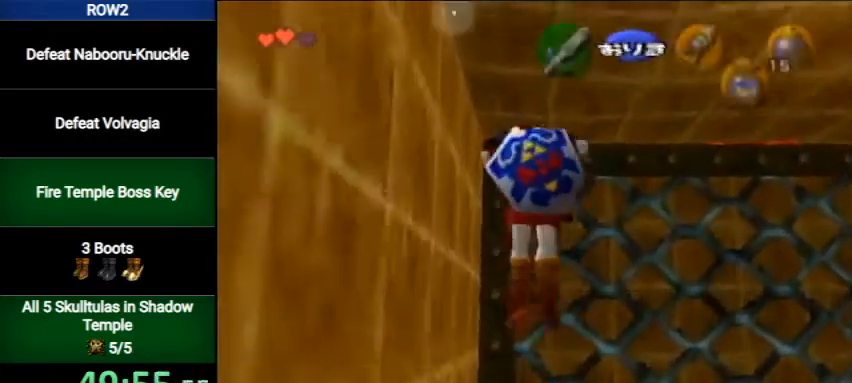
{"buttons": [], "left_stick": "up-right", "right_stick": "center", "events": [[367, "left_stick", "up-right"]]}
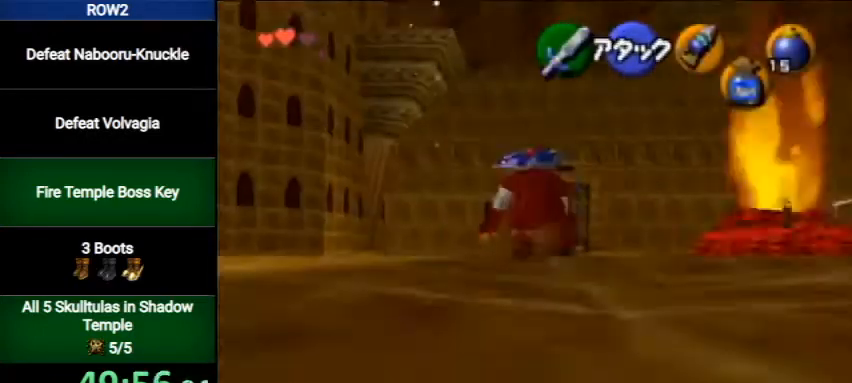
{"buttons": [], "left_stick": "up-right", "right_stick": "center", "events": []}
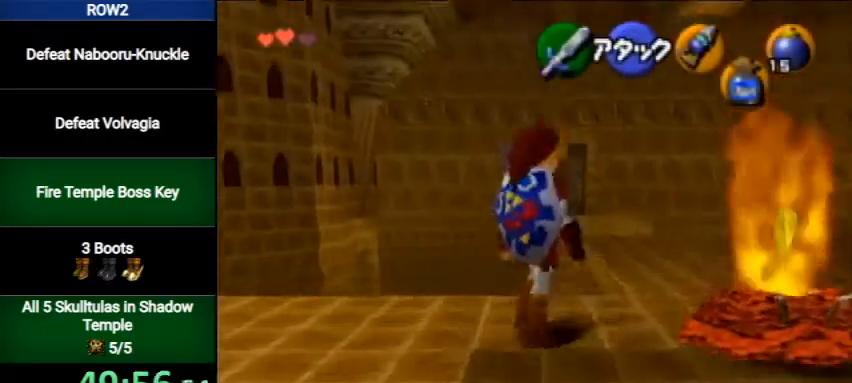
{"buttons": [], "left_stick": "up", "right_stick": "center", "events": [[233, "left_stick", "up"]]}
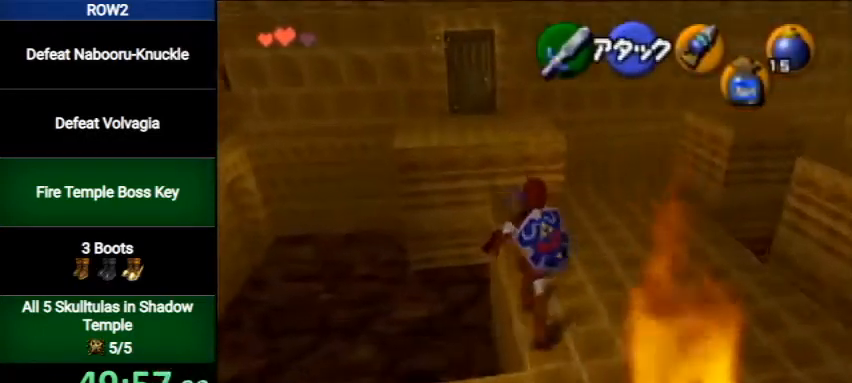
{"buttons": ["A"], "left_stick": "up", "right_stick": "center", "events": [[367, "A", "down"]]}
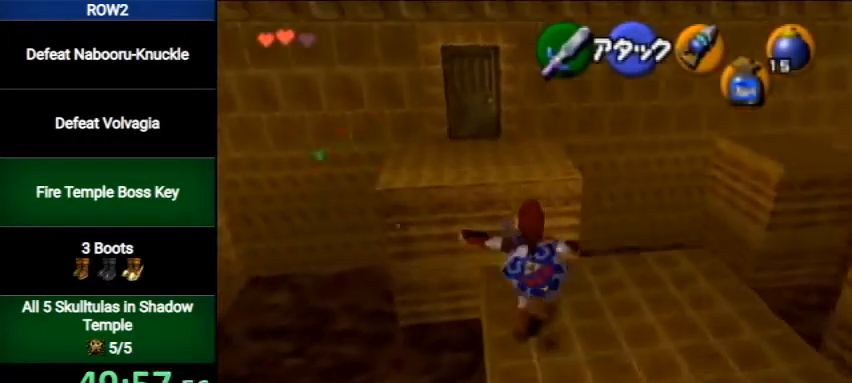
{"buttons": [], "left_stick": "up", "right_stick": "center", "events": [[133, "A", "up"]]}
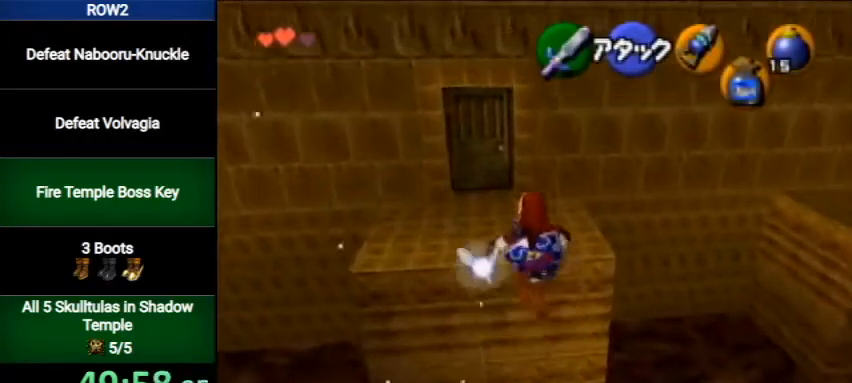
{"buttons": [], "left_stick": "up", "right_stick": "center", "events": []}
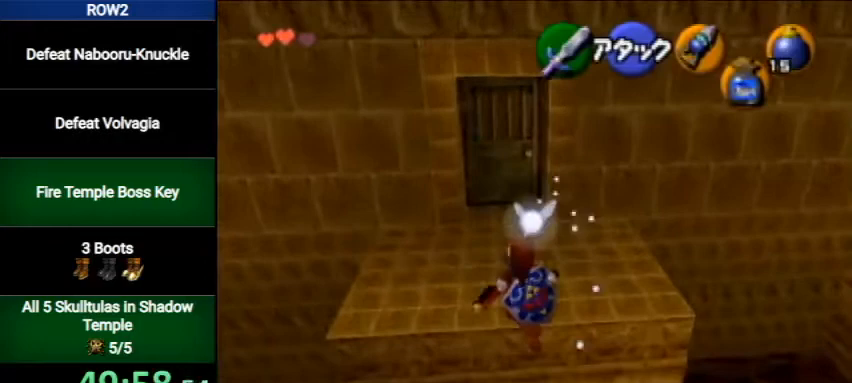
{"buttons": [], "left_stick": "up", "right_stick": "center", "events": []}
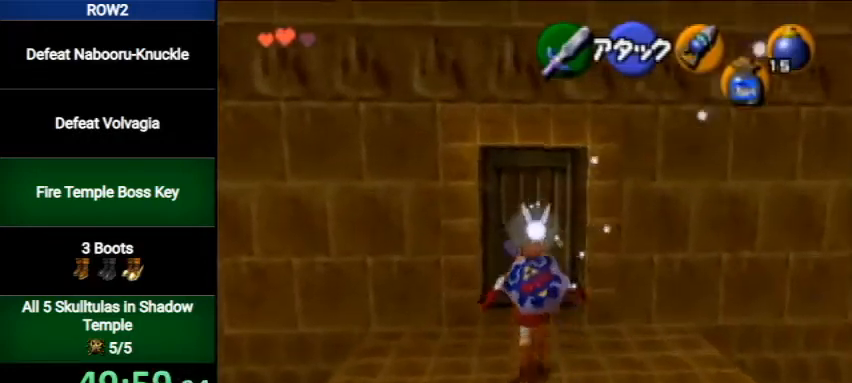
{"buttons": ["A"], "left_stick": "center", "right_stick": "center", "events": [[233, "A", "down"], [233, "left_stick", "center"], [333, "A", "up"], [400, "A", "down"], [467, "A", "up"], [500, "A", "down"]]}
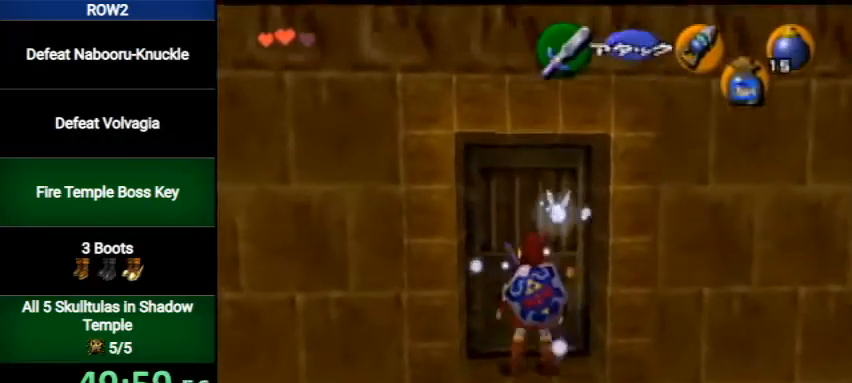
{"buttons": [], "left_stick": "center", "right_stick": "center", "events": [[100, "A", "up"]]}
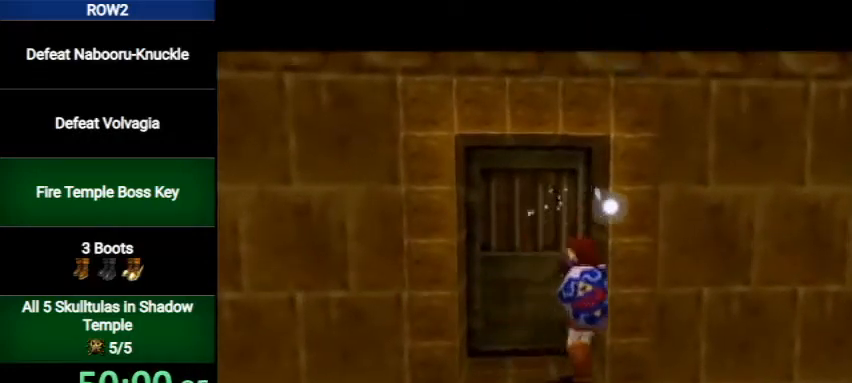
{"buttons": [], "left_stick": "center", "right_stick": "center", "events": []}
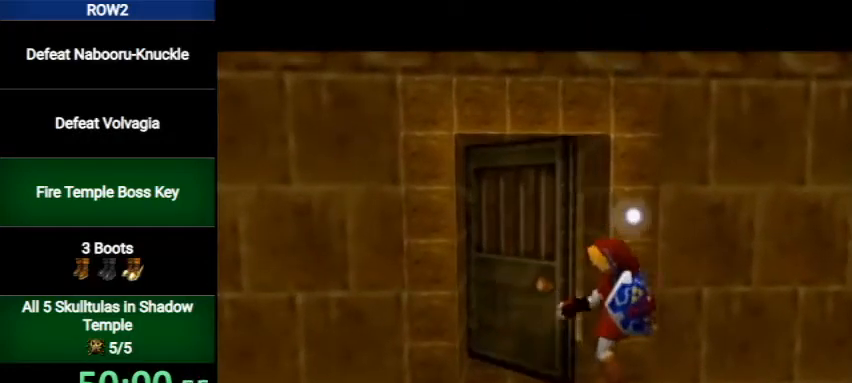
{"buttons": [], "left_stick": "center", "right_stick": "center", "events": []}
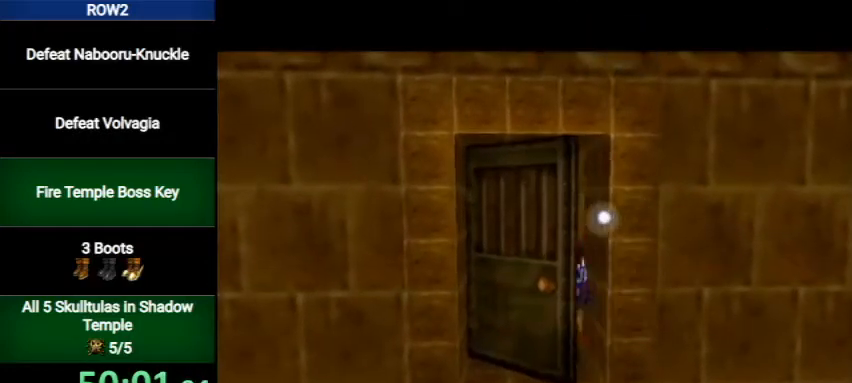
{"buttons": [], "left_stick": "center", "right_stick": "center", "events": []}
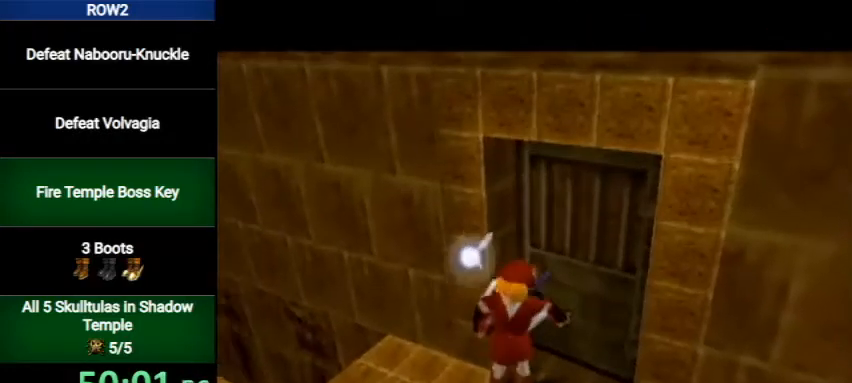
{"buttons": [], "left_stick": "up", "right_stick": "center", "events": [[133, "left_stick", "up"]]}
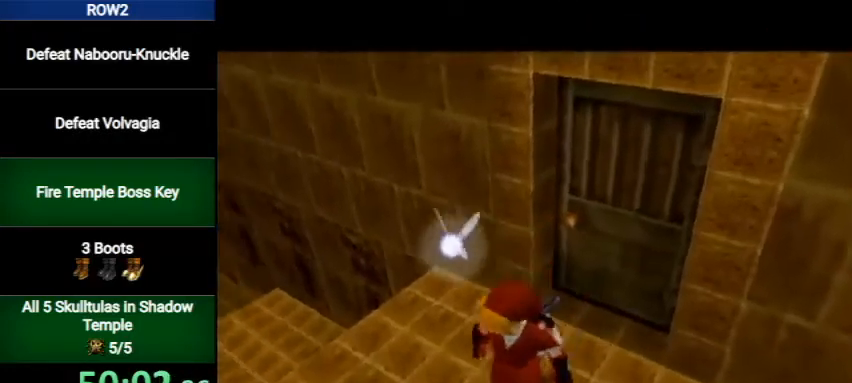
{"buttons": [], "left_stick": "up", "right_stick": "center", "events": []}
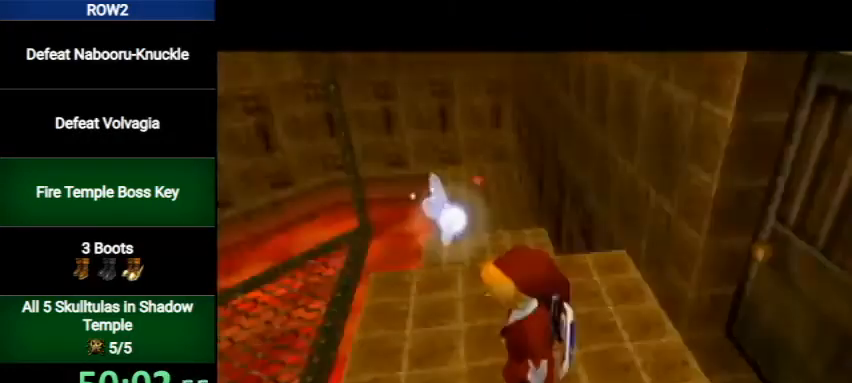
{"buttons": ["A"], "left_stick": "up", "right_stick": "center", "events": [[333, "A", "down"]]}
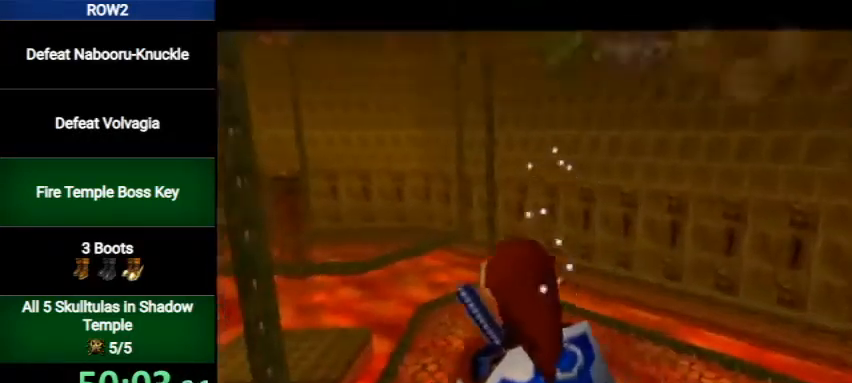
{"buttons": [], "left_stick": "up", "right_stick": "center", "events": [[100, "A", "up"]]}
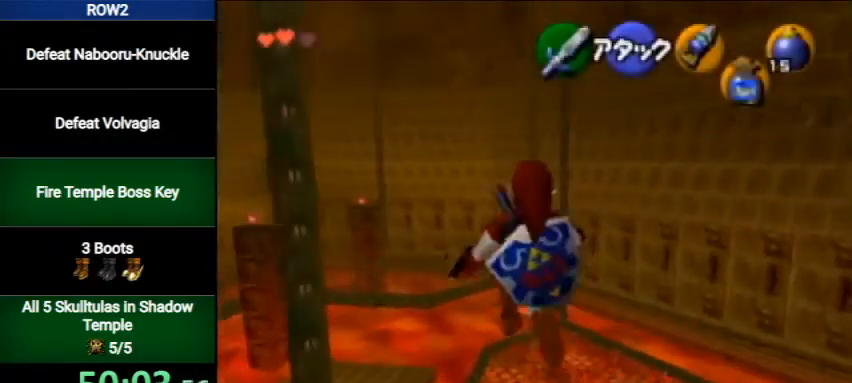
{"buttons": ["B"], "left_stick": "up", "right_stick": "center", "events": [[433, "B", "down"]]}
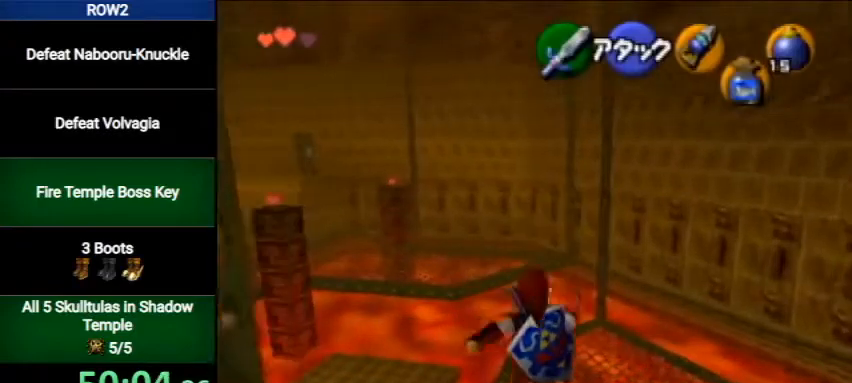
{"buttons": [], "left_stick": "up", "right_stick": "center", "events": [[167, "B", "up"]]}
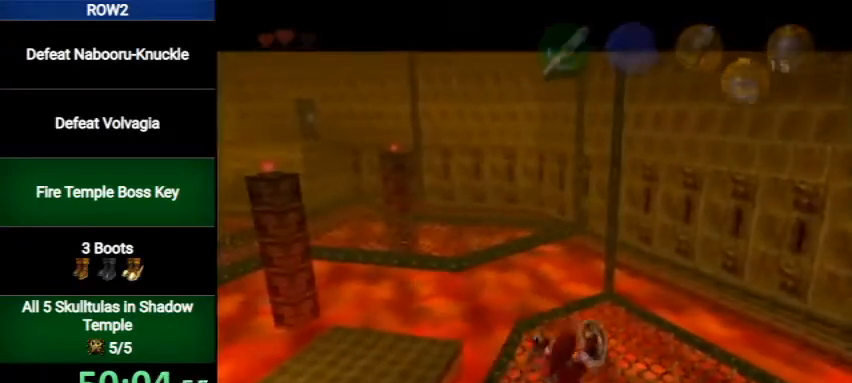
{"buttons": [], "left_stick": "up", "right_stick": "center", "events": []}
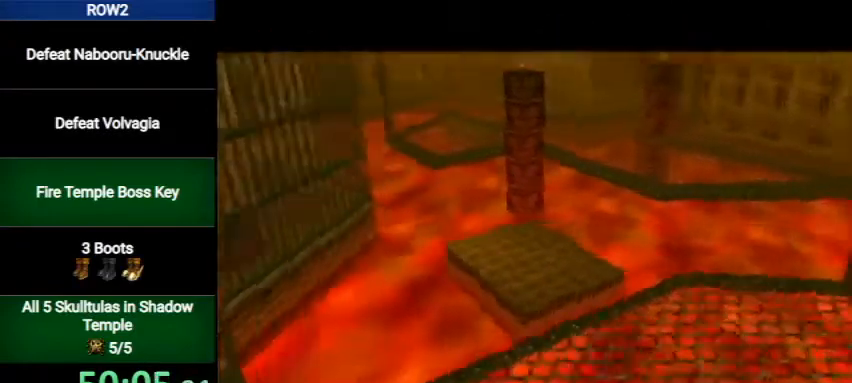
{"buttons": [], "left_stick": "up", "right_stick": "center", "events": []}